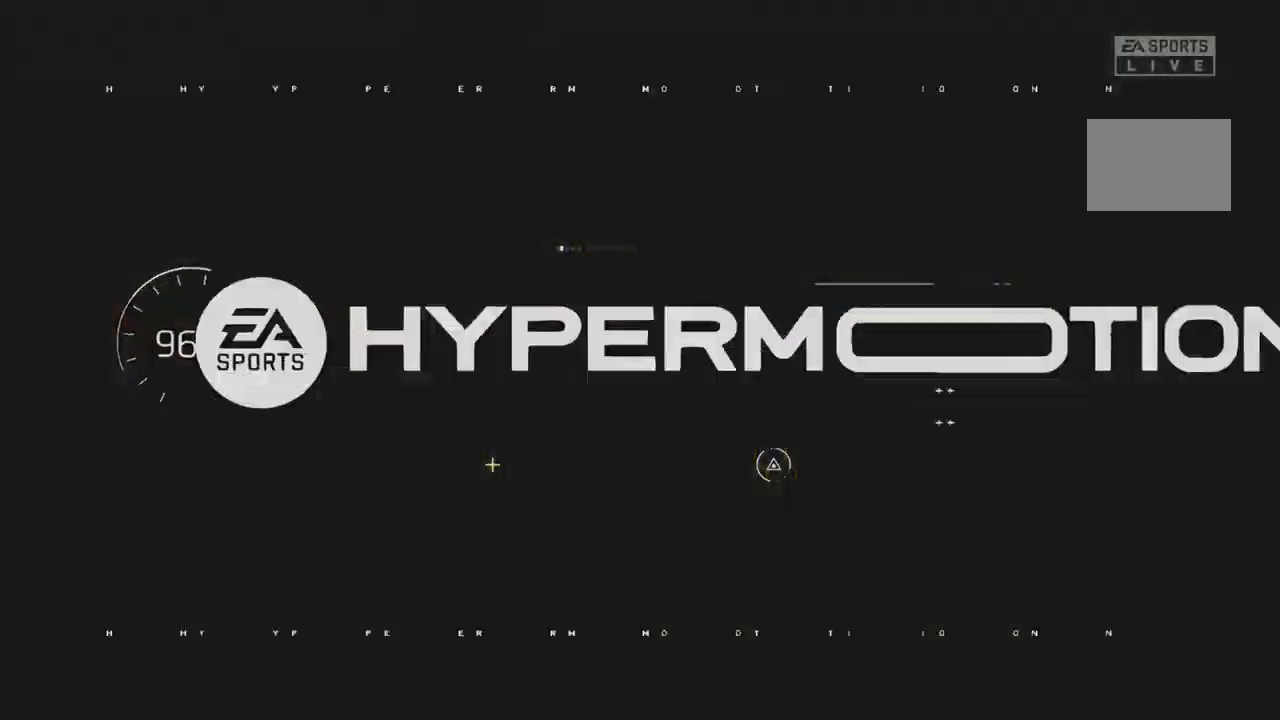
Gameplay with a controller (Xbox layout); each line is a JSON object with the inputs held at the frame after it (dt_ms = milliseconds from this image to that frame). "events" lists button and stick changes between this image and that frame as [ms after this image, input, new state], when the widget could be followed in between. Not read: L3 R1 R2 R3.
{"dt_ms": 500, "buttons": [], "left_stick": "center", "right_stick": "center", "events": []}
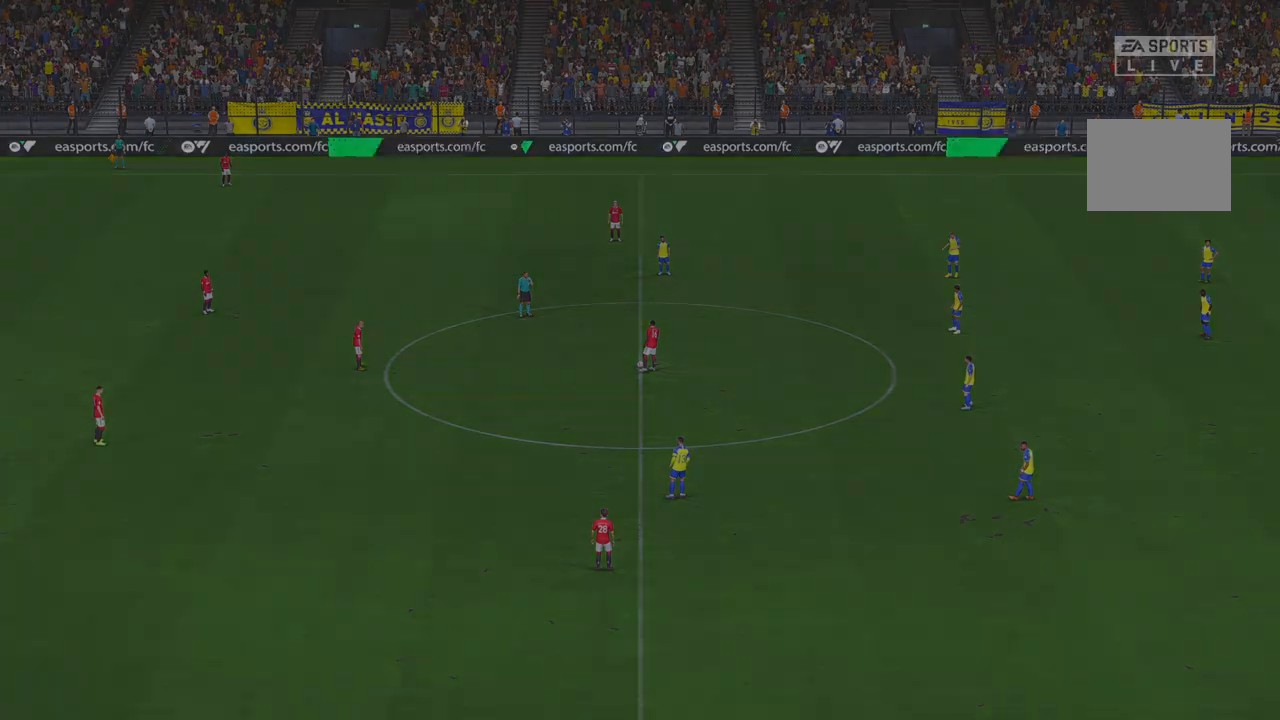
{"dt_ms": 500, "buttons": [], "left_stick": "center", "right_stick": "center", "events": []}
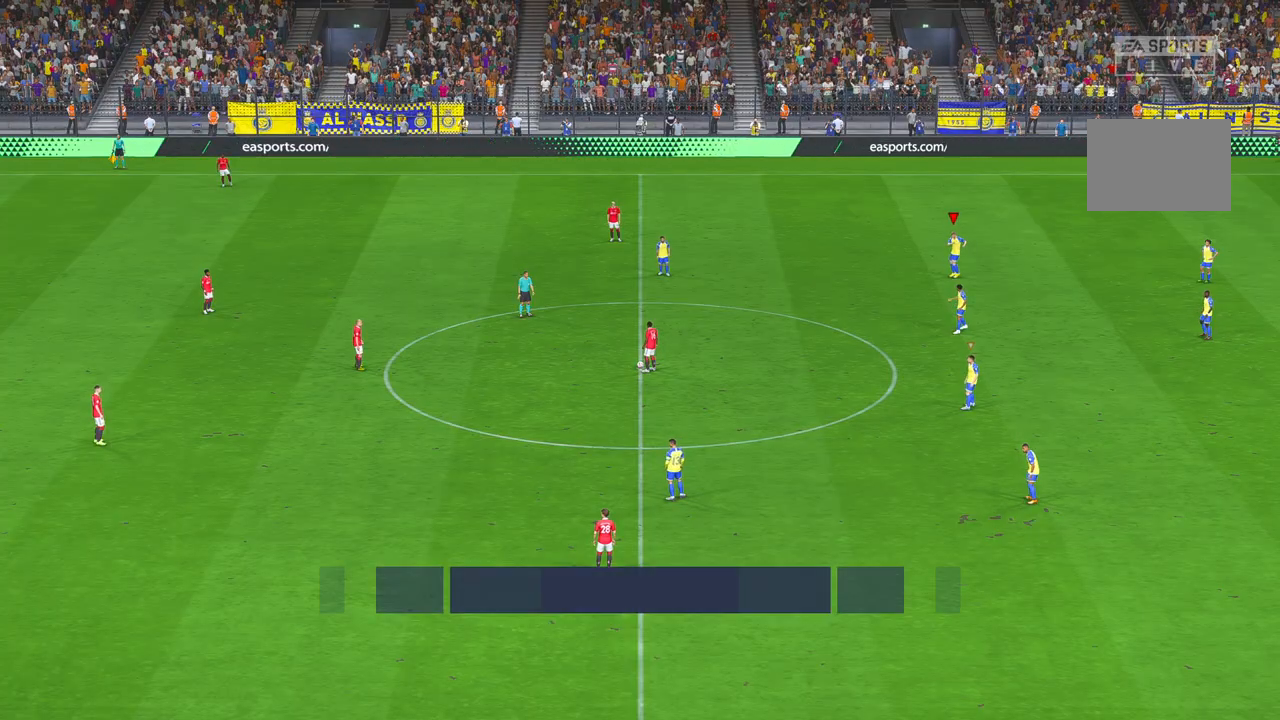
{"dt_ms": 500, "buttons": [], "left_stick": "center", "right_stick": "center", "events": []}
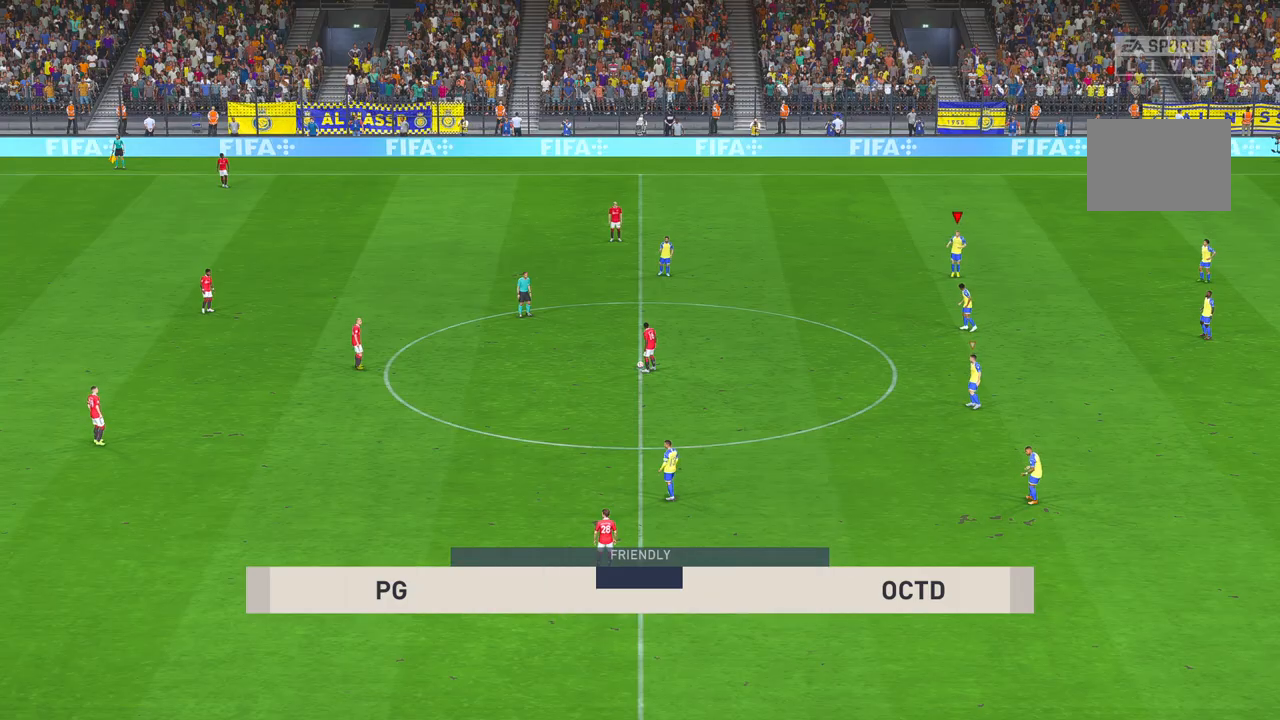
{"dt_ms": 1000, "buttons": [], "left_stick": "center", "right_stick": "center"}
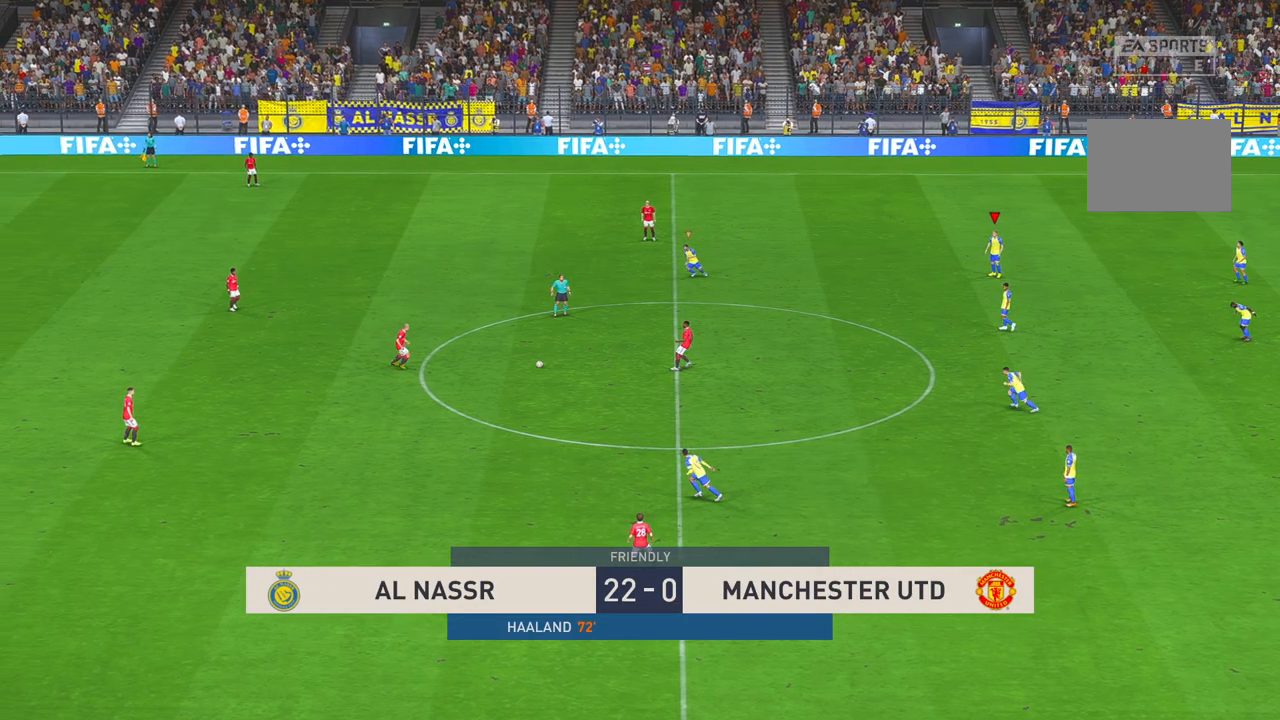
{"dt_ms": 500, "buttons": [], "left_stick": "center", "right_stick": "center", "events": []}
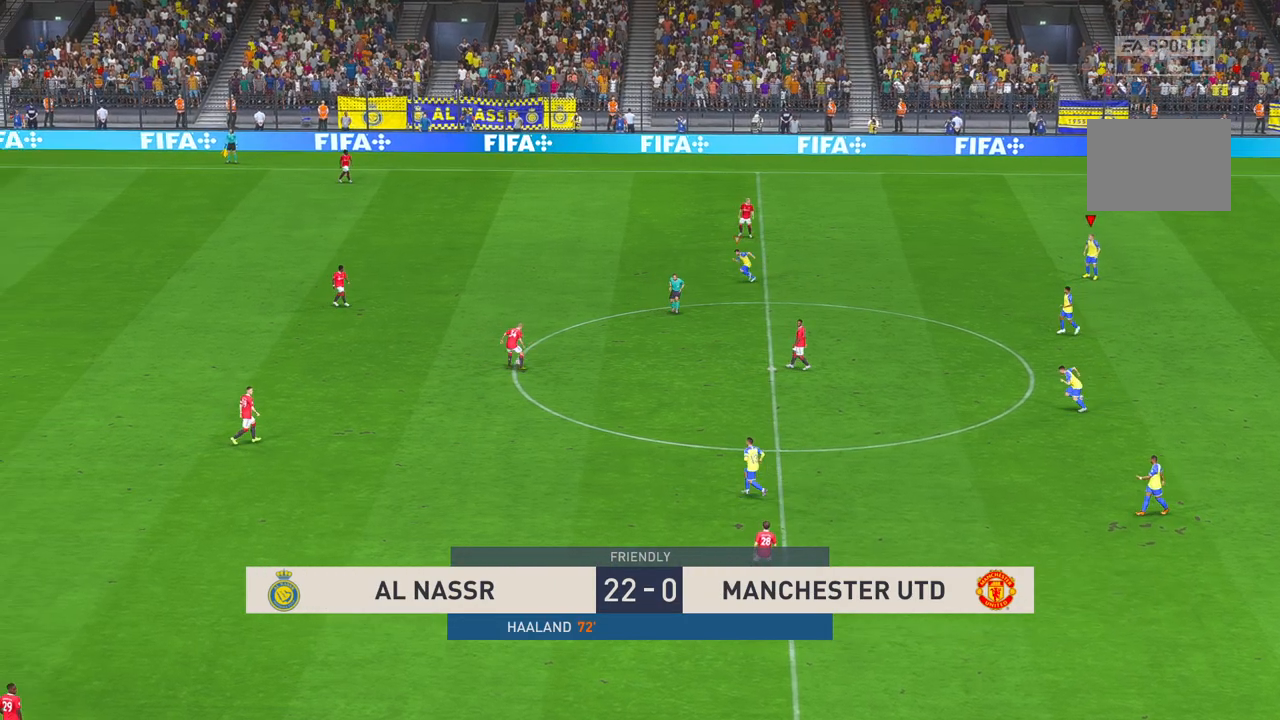
{"dt_ms": 500, "buttons": [], "left_stick": "center", "right_stick": "center", "events": [[350, "Y", "down"], [417, "Y", "up"]]}
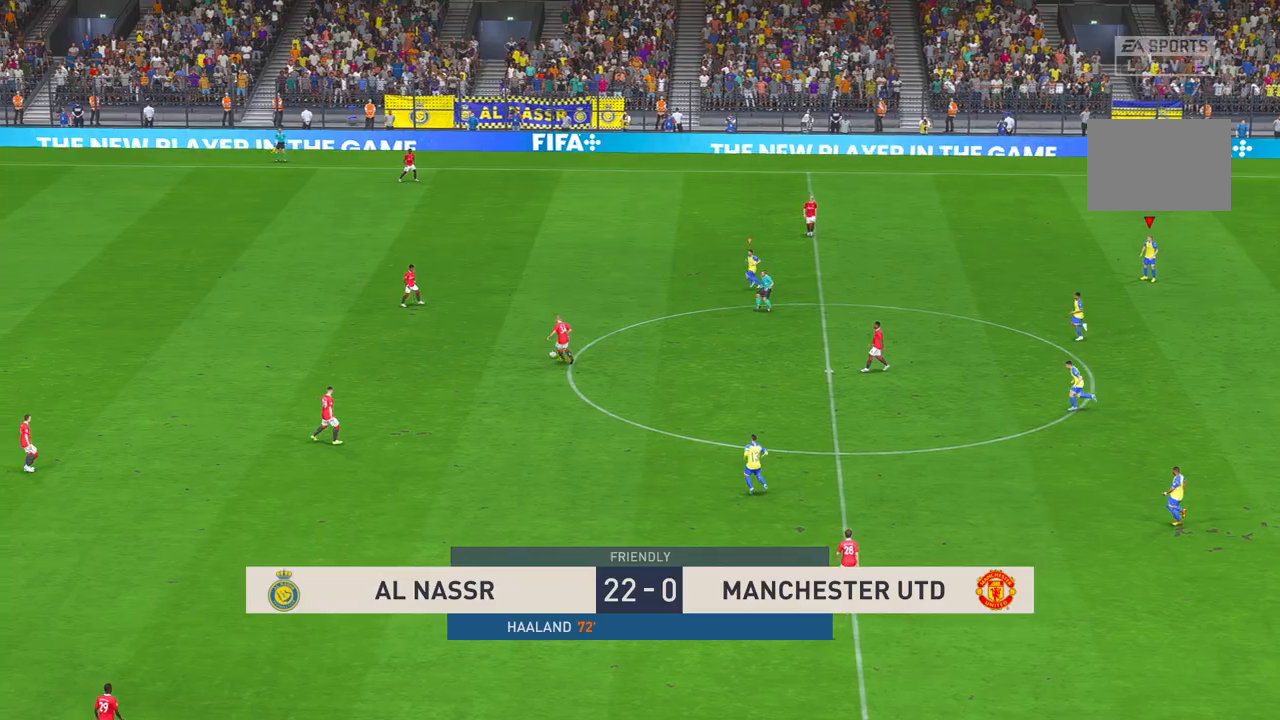
{"dt_ms": 500, "buttons": [], "left_stick": "up-left", "right_stick": "center", "events": [[133, "left_stick", "up-right"], [483, "left_stick", "up-left"]]}
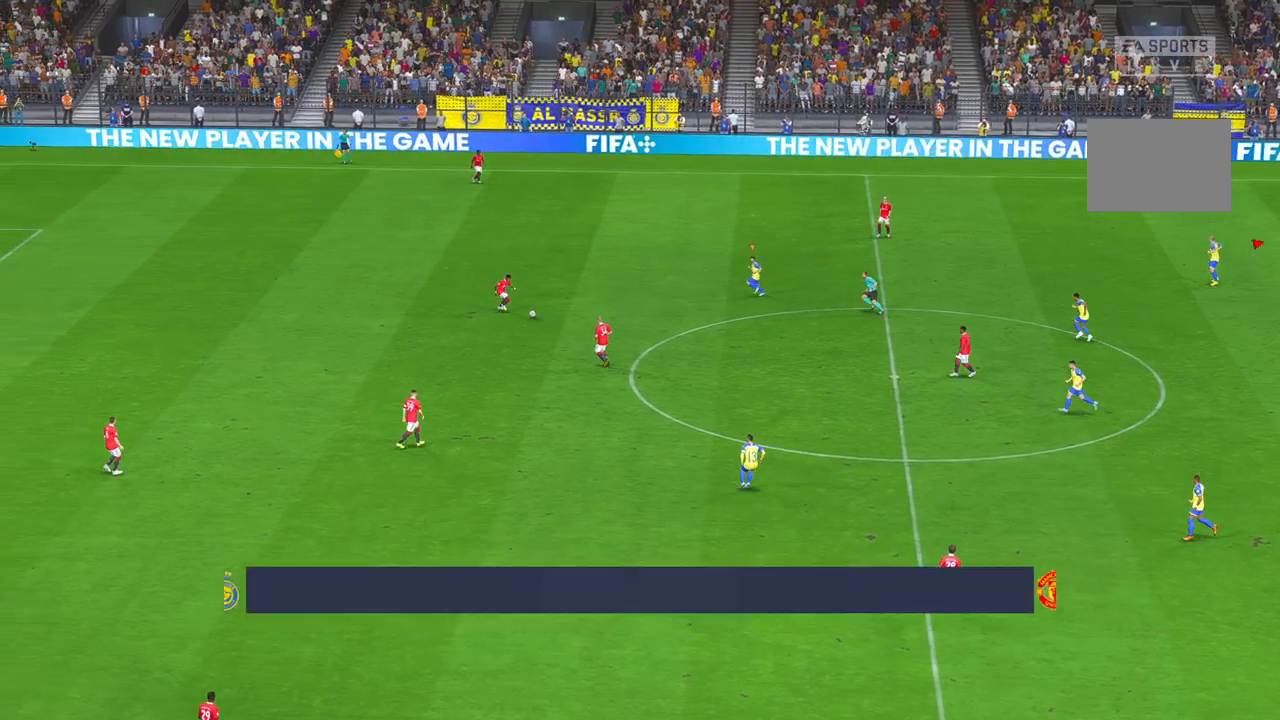
{"dt_ms": 500, "buttons": [], "left_stick": "down-left", "right_stick": "center", "events": [[350, "left_stick", "down-left"]]}
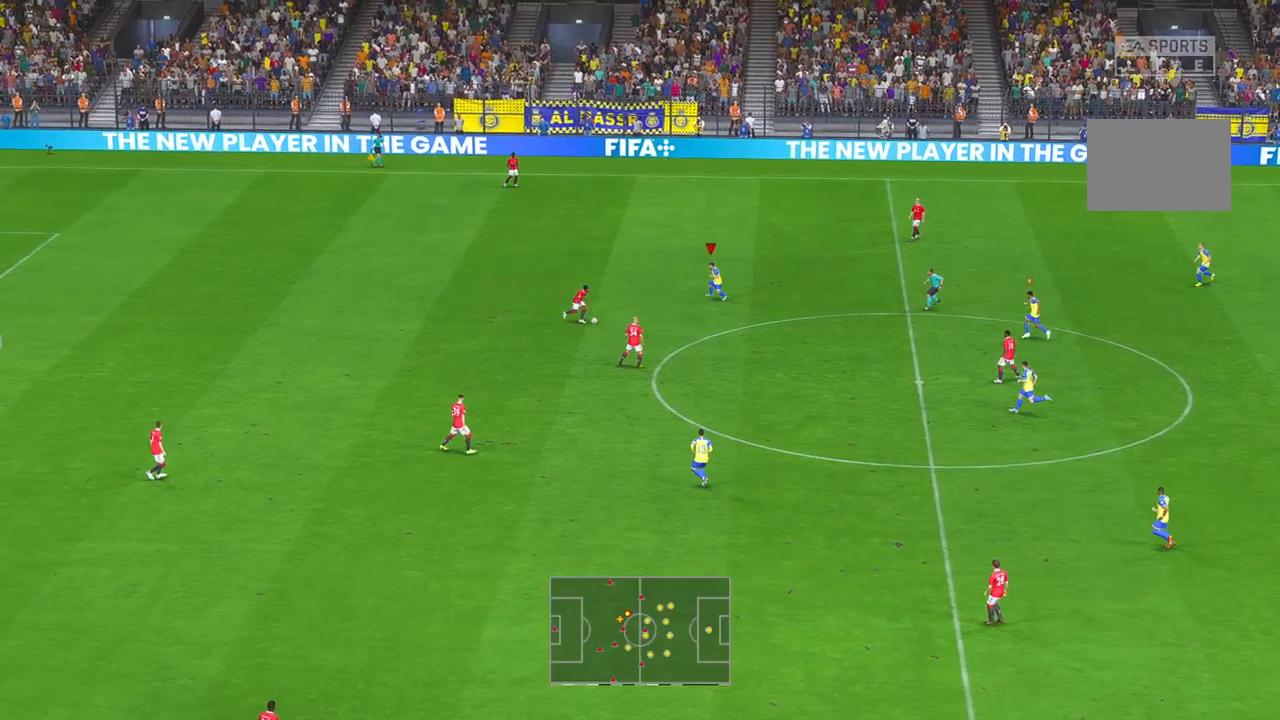
{"dt_ms": 500, "buttons": [], "left_stick": "down", "right_stick": "center", "events": [[17, "left_stick", "down"]]}
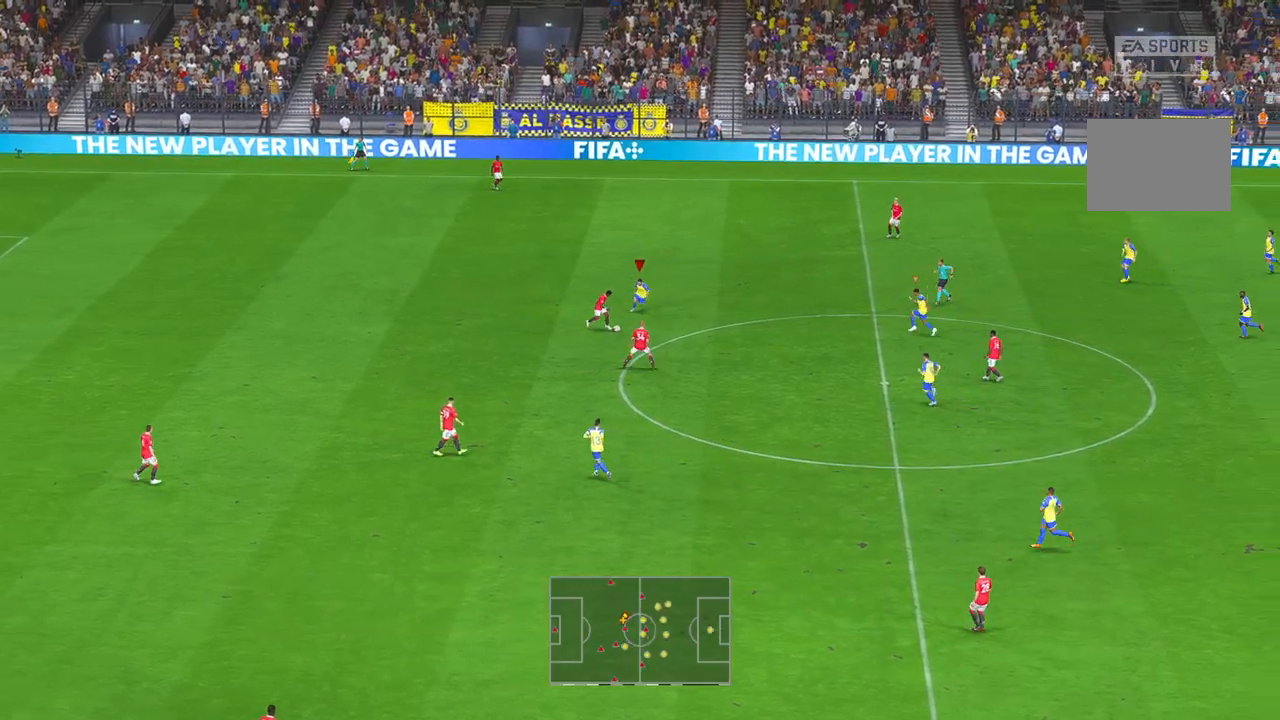
{"dt_ms": 500, "buttons": ["X"], "left_stick": "right", "right_stick": "center", "events": [[117, "left_stick", "down-right"], [267, "B", "down"], [367, "left_stick", "right"], [383, "B", "up"], [500, "X", "down"]]}
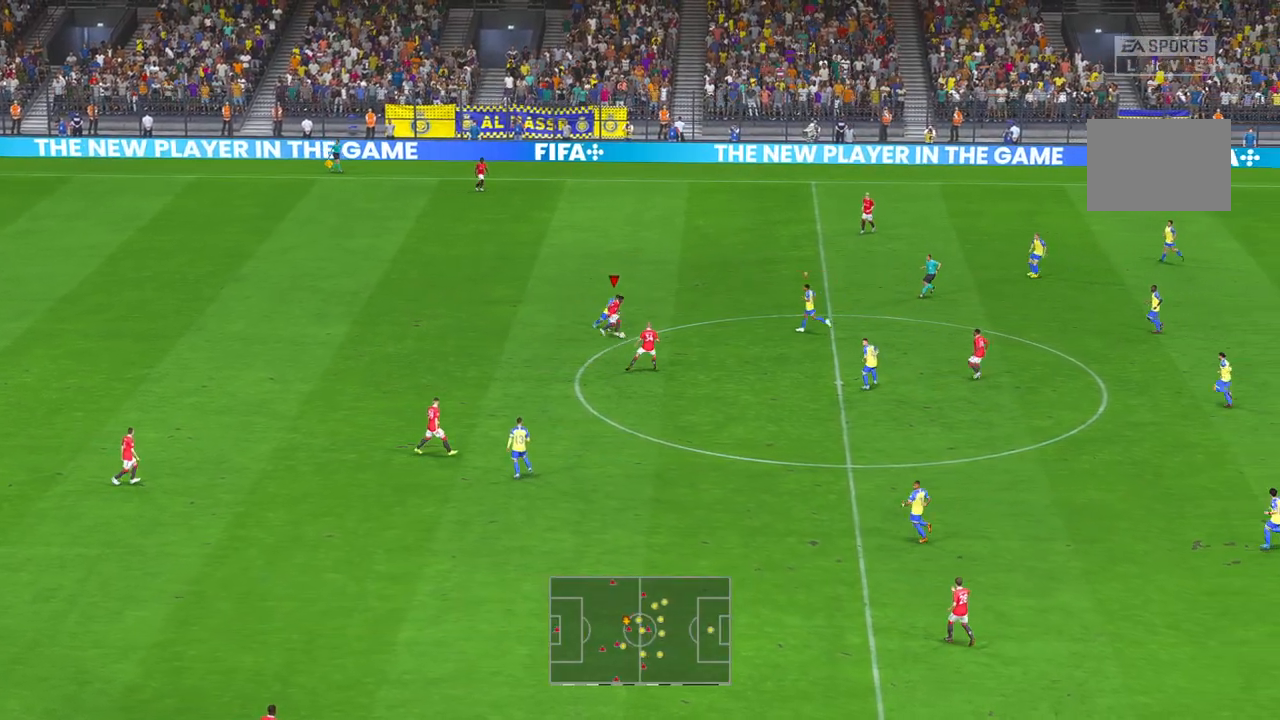
{"dt_ms": 500, "buttons": [], "left_stick": "down", "right_stick": "center", "events": [[67, "B", "down"], [67, "X", "up"], [133, "B", "up"], [150, "START", "down"], [233, "START", "up"], [267, "B", "down"], [300, "left_stick", "down-right"], [333, "B", "up"], [367, "START", "down"], [383, "SELECT", "down"], [417, "START", "up"], [433, "SELECT", "up"], [467, "left_stick", "down"]]}
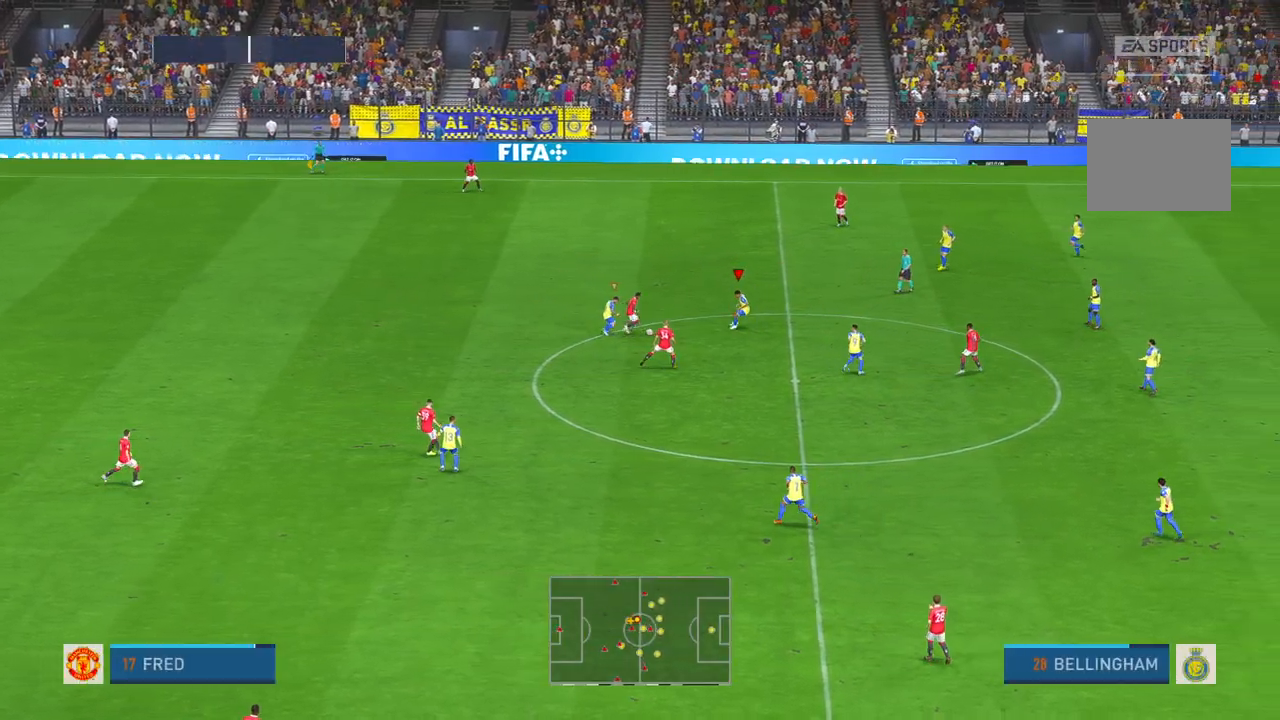
{"dt_ms": 500, "buttons": ["START"], "left_stick": "left", "right_stick": "center", "events": [[133, "left_stick", "down-left"], [267, "left_stick", "left"], [500, "START", "down"]]}
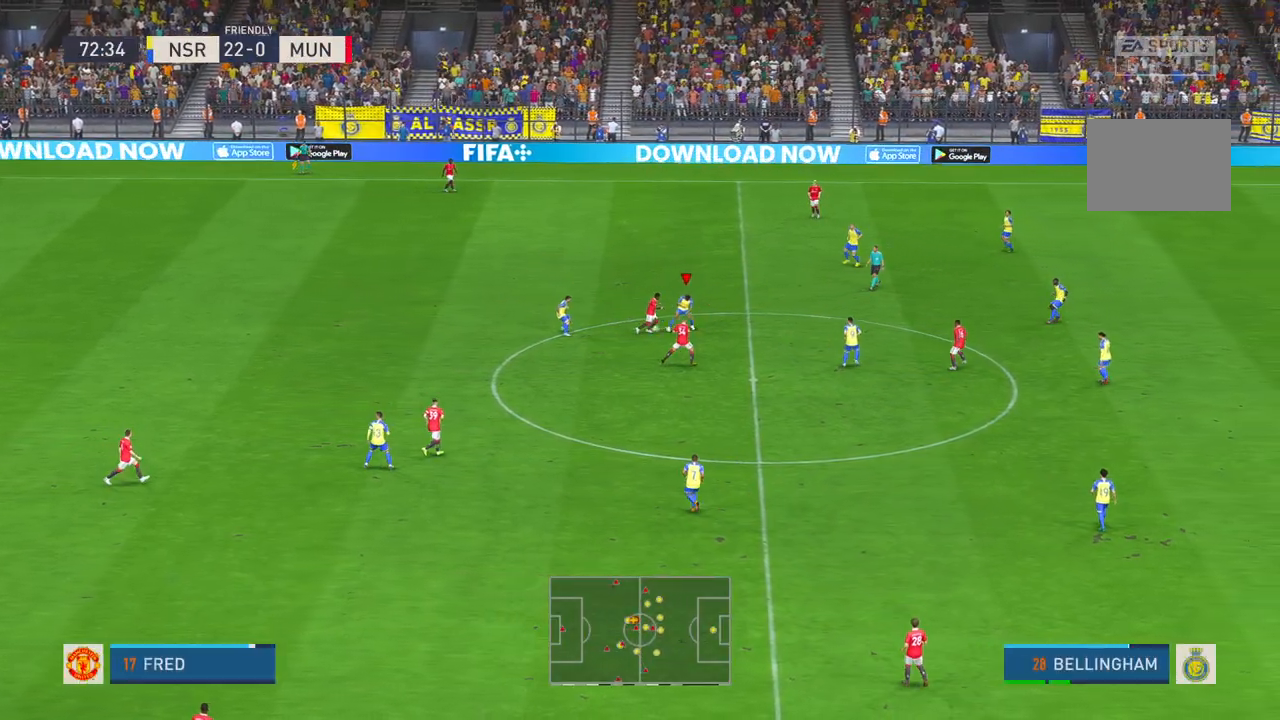
{"dt_ms": 500, "buttons": ["X"], "left_stick": "left", "right_stick": "center", "events": [[67, "START", "up"], [217, "START", "down"], [317, "START", "up"], [467, "X", "down"]]}
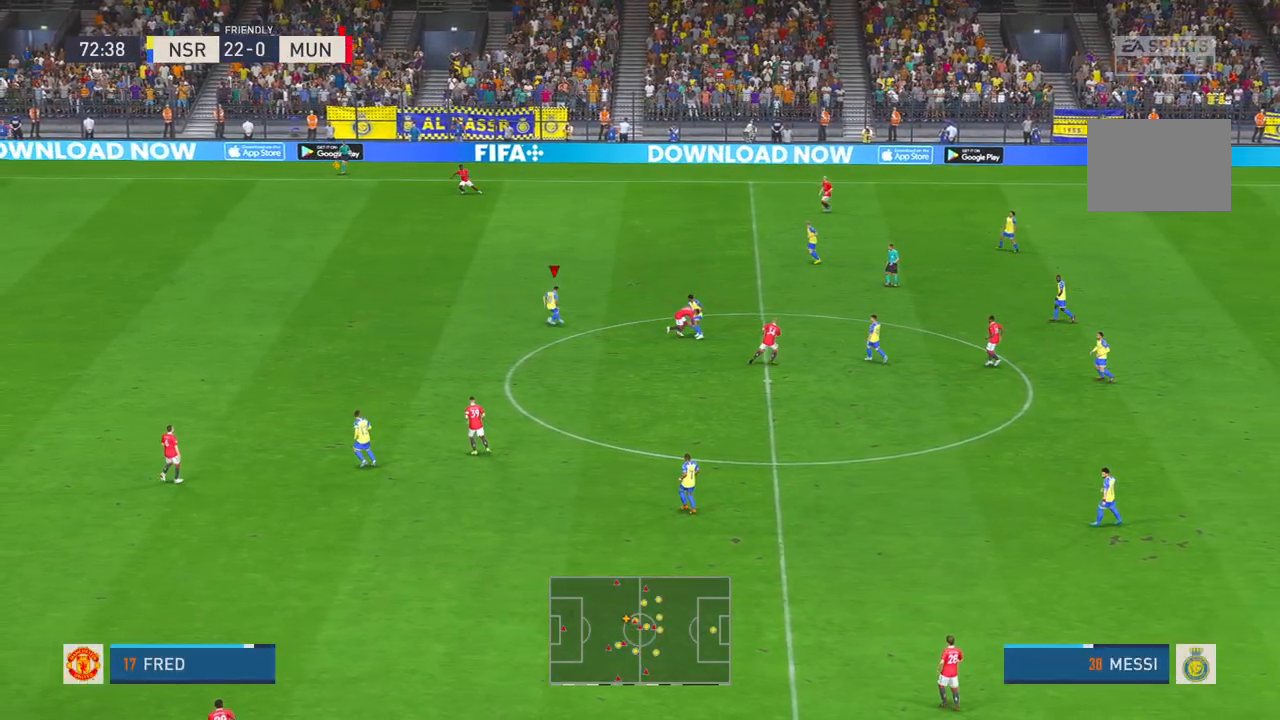
{"dt_ms": 500, "buttons": ["SELECT"], "left_stick": "left", "right_stick": "center", "events": [[17, "START", "down"], [17, "X", "up"], [200, "START", "up"], [500, "SELECT", "down"]]}
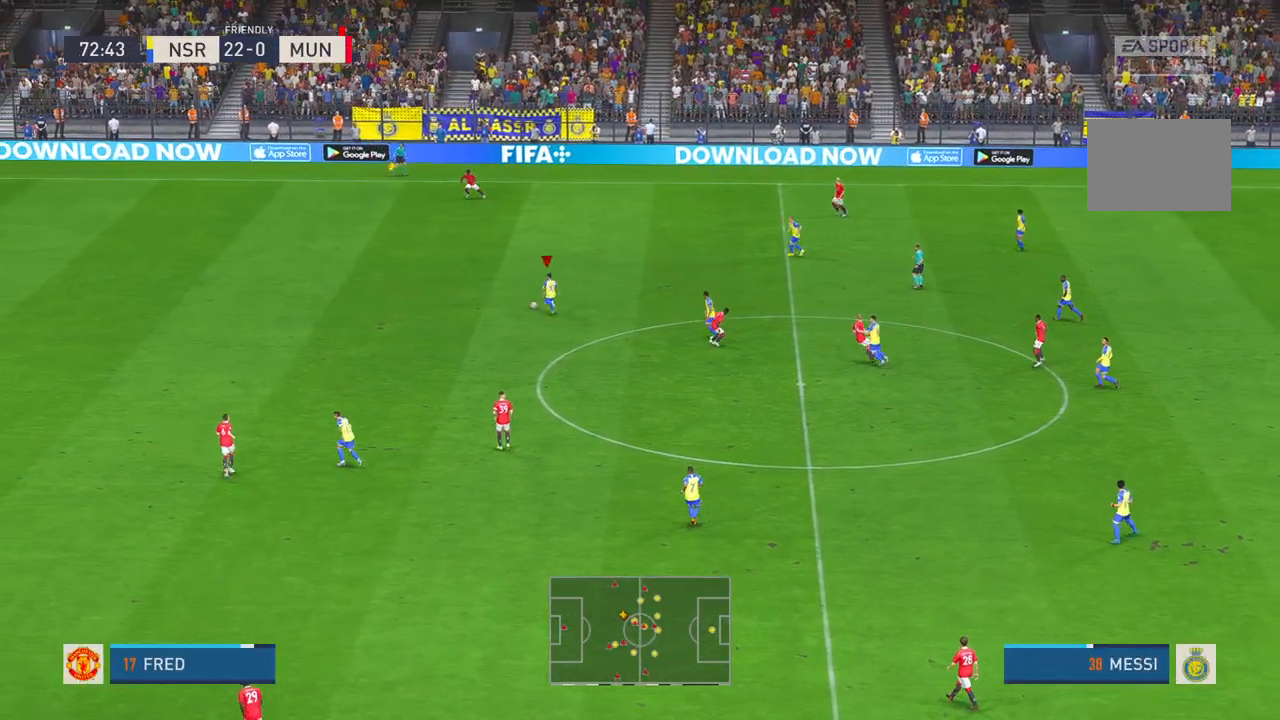
{"dt_ms": 500, "buttons": ["X"], "left_stick": "left", "right_stick": "center", "events": [[33, "B", "down"], [50, "SELECT", "up"], [233, "B", "up"], [333, "B", "down"], [417, "B", "up"], [500, "X", "down"]]}
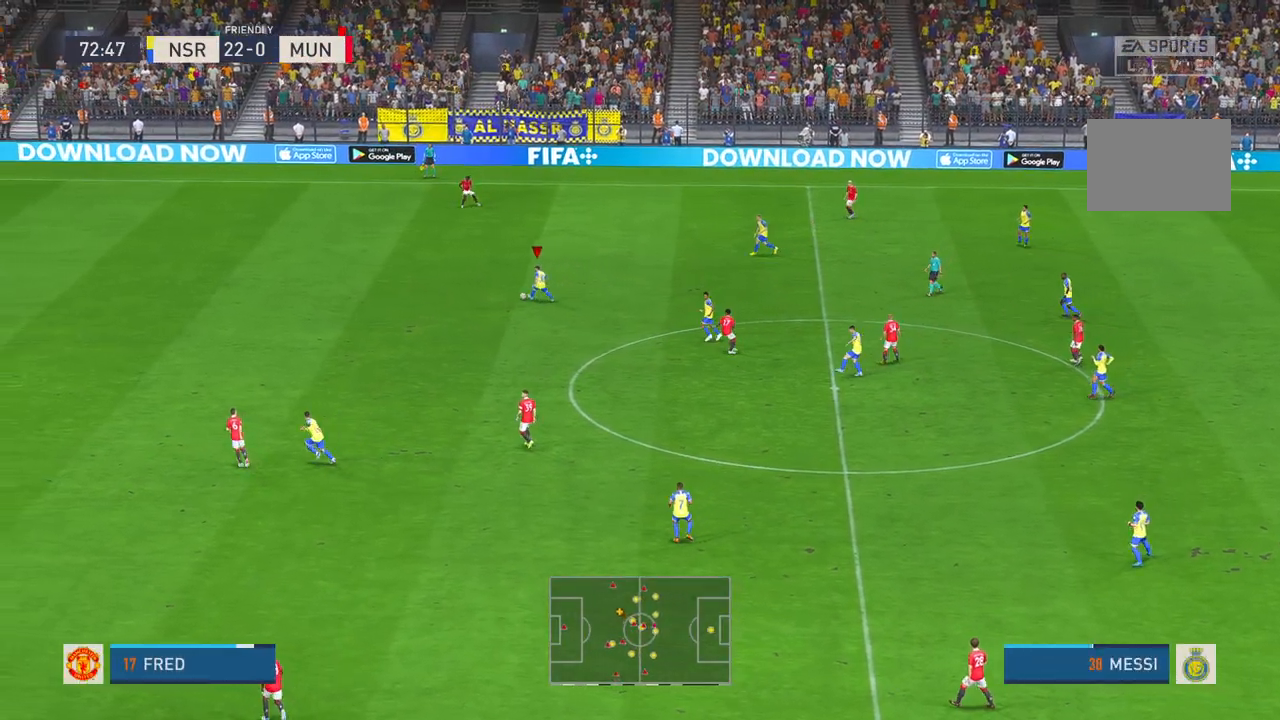
{"dt_ms": 500, "buttons": [], "left_stick": "left", "right_stick": "center", "events": [[33, "B", "down"], [83, "B", "up"], [83, "X", "up"], [200, "B", "down"], [300, "B", "up"]]}
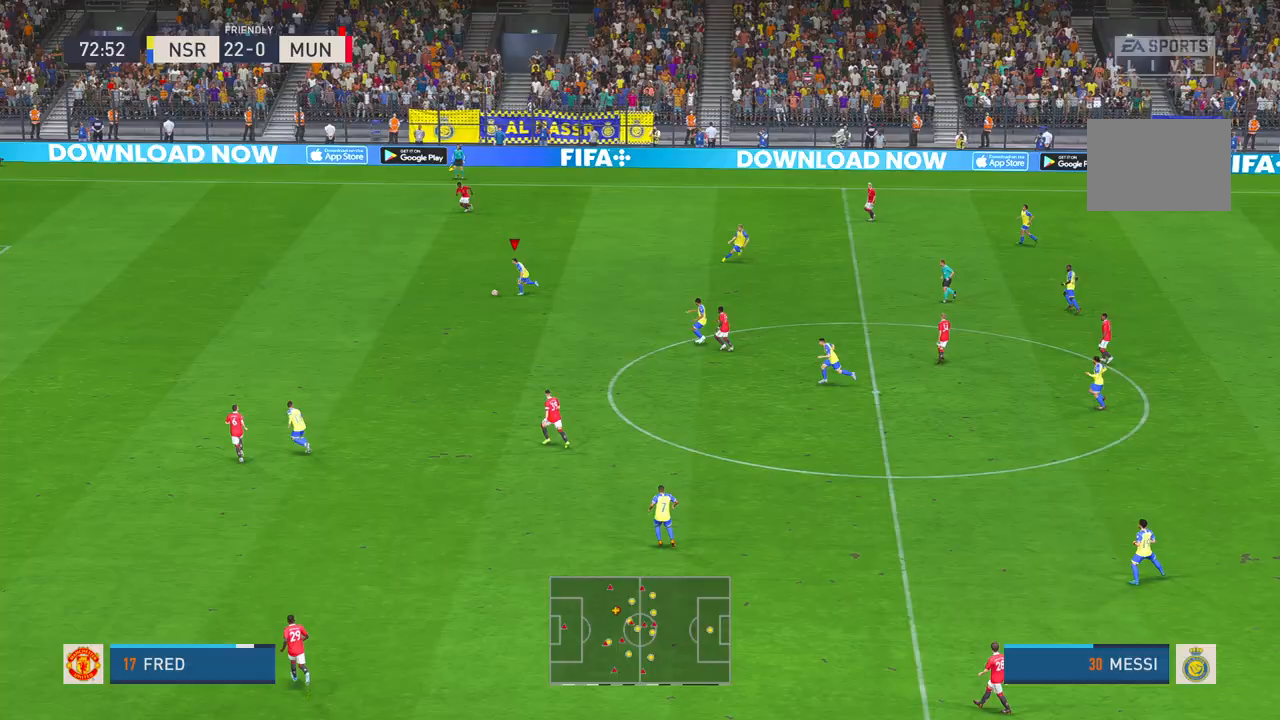
{"dt_ms": 500, "buttons": [], "left_stick": "left", "right_stick": "center", "events": []}
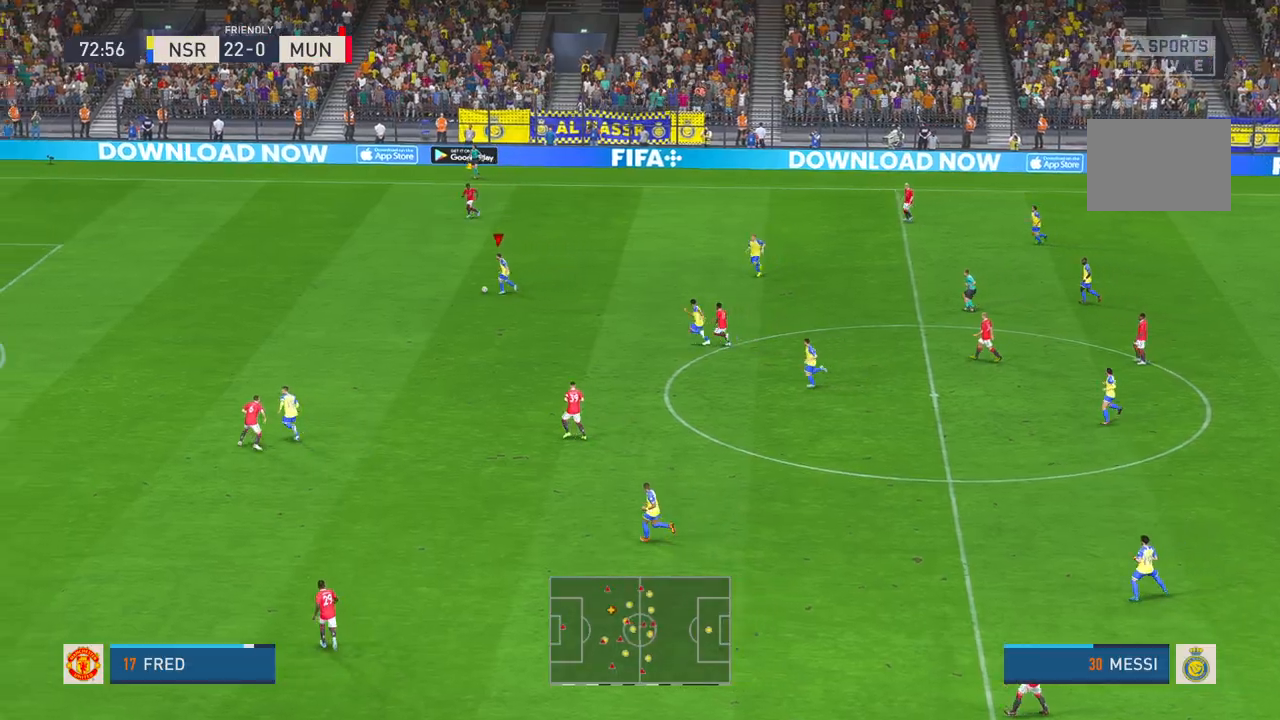
{"dt_ms": 500, "buttons": [], "left_stick": "left", "right_stick": "center", "events": []}
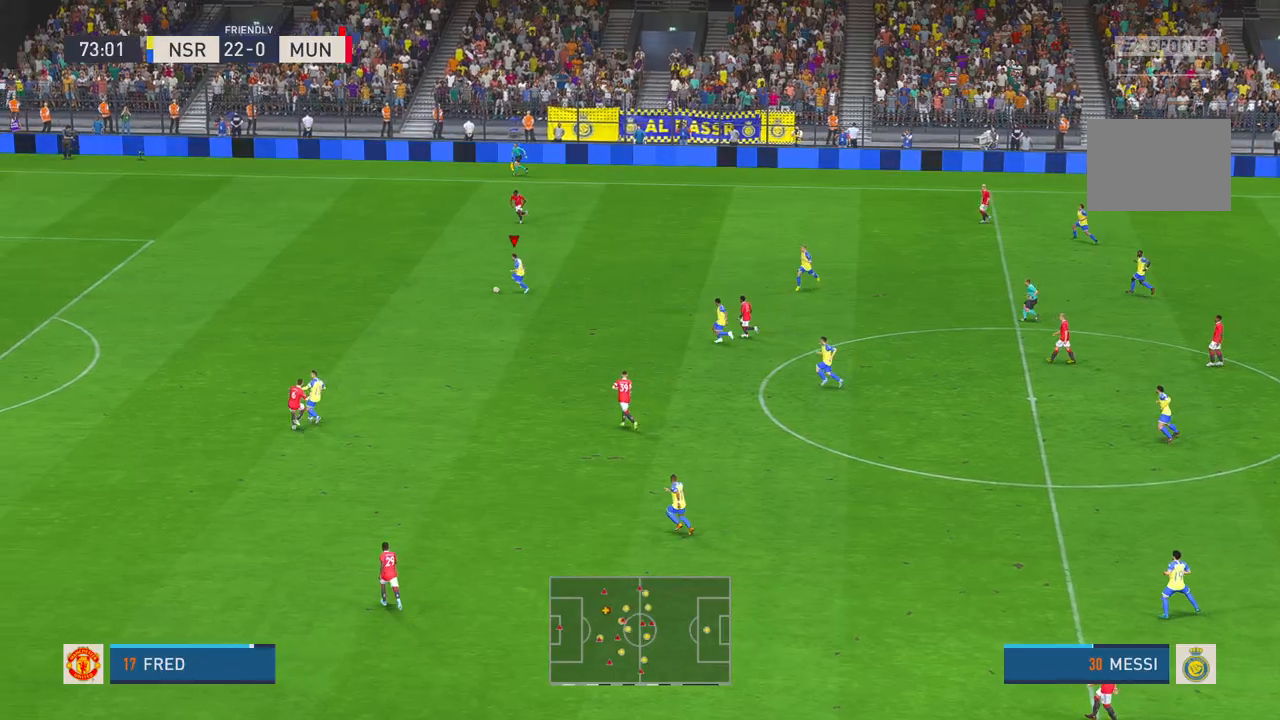
{"dt_ms": 500, "buttons": [], "left_stick": "left", "right_stick": "center", "events": []}